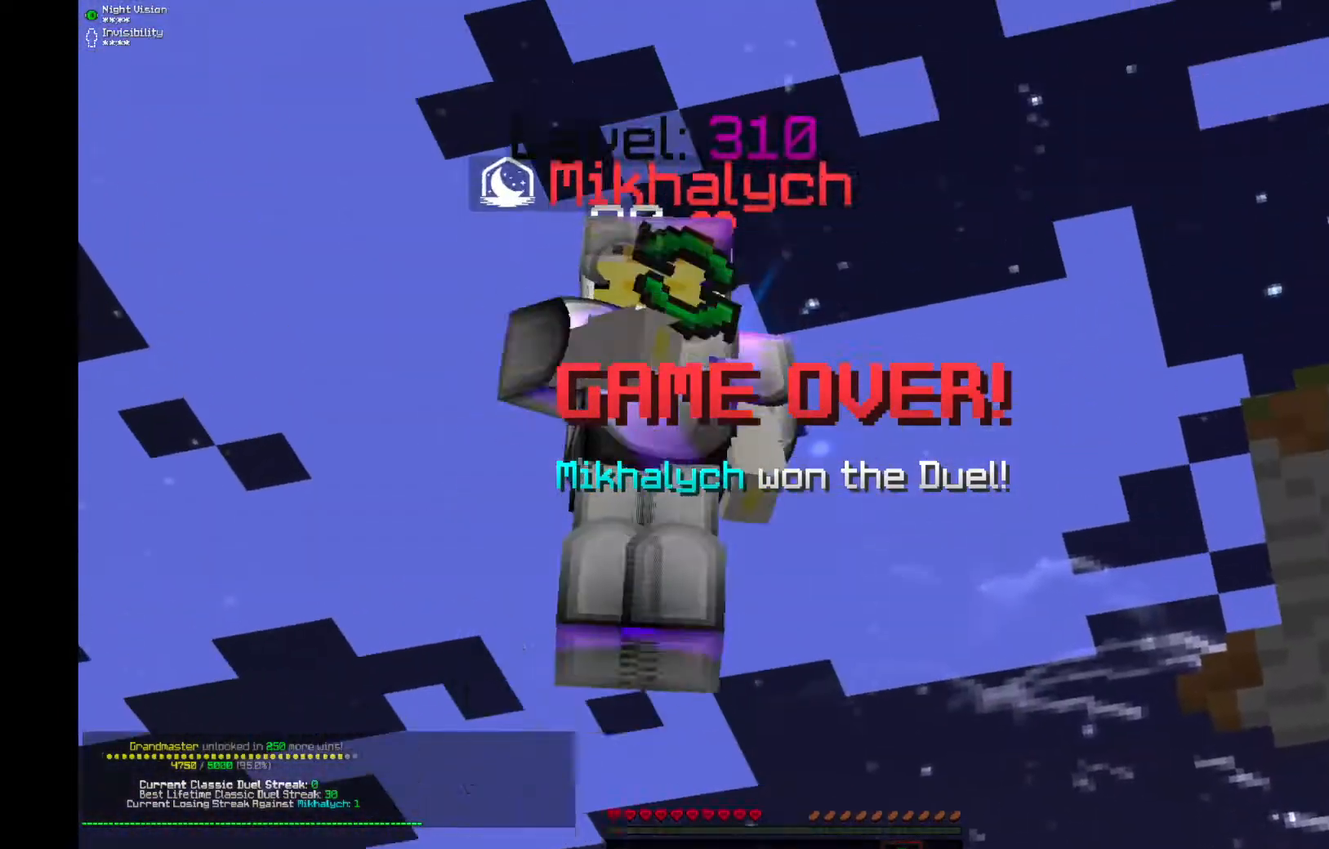
Gameplay with keyboard and mouse; each line is a JSON object with the keys and mouse buttons held at the frame after it. "events" lists presses ("down") and releases ("up") of "a", "d", "s", "space", "w", "mouse_left" and "mouse_right" between this image and that frame as [ms after this image, input, new state], when the widget could be followed in between. "mouse_left", "mouse_right" = the "left", "right" buttons of the "mouse" list. No other keys are recorded. Fast repeated clicks can show as one long hold. Mouse movement is not recorded.
{"keys": [], "mouse": ["left"], "events": [[133, "mouse_left", "down"], [400, "mouse_left", "up"], [467, "mouse_left", "down"]]}
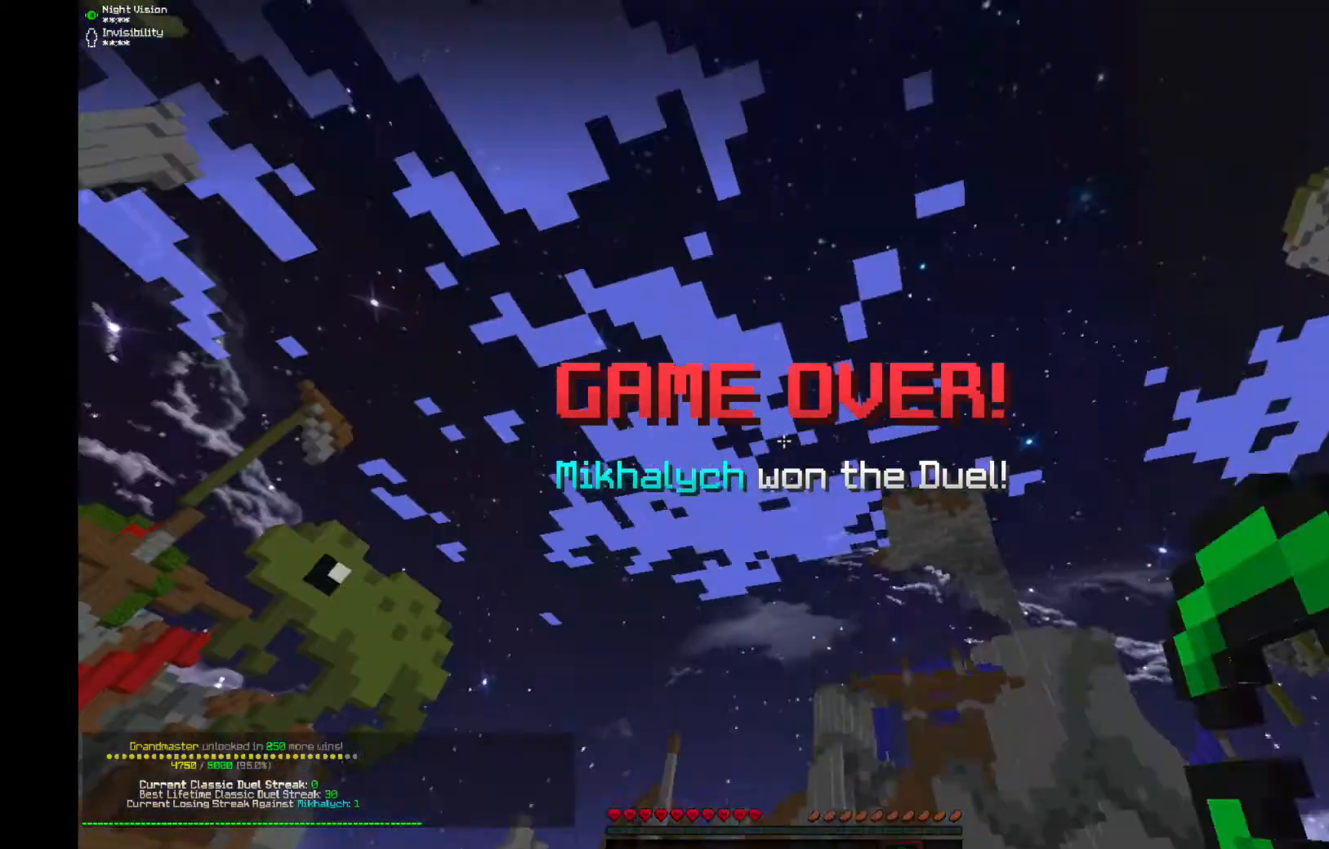
{"keys": [], "mouse": [], "events": [[34, "mouse_left", "up"]]}
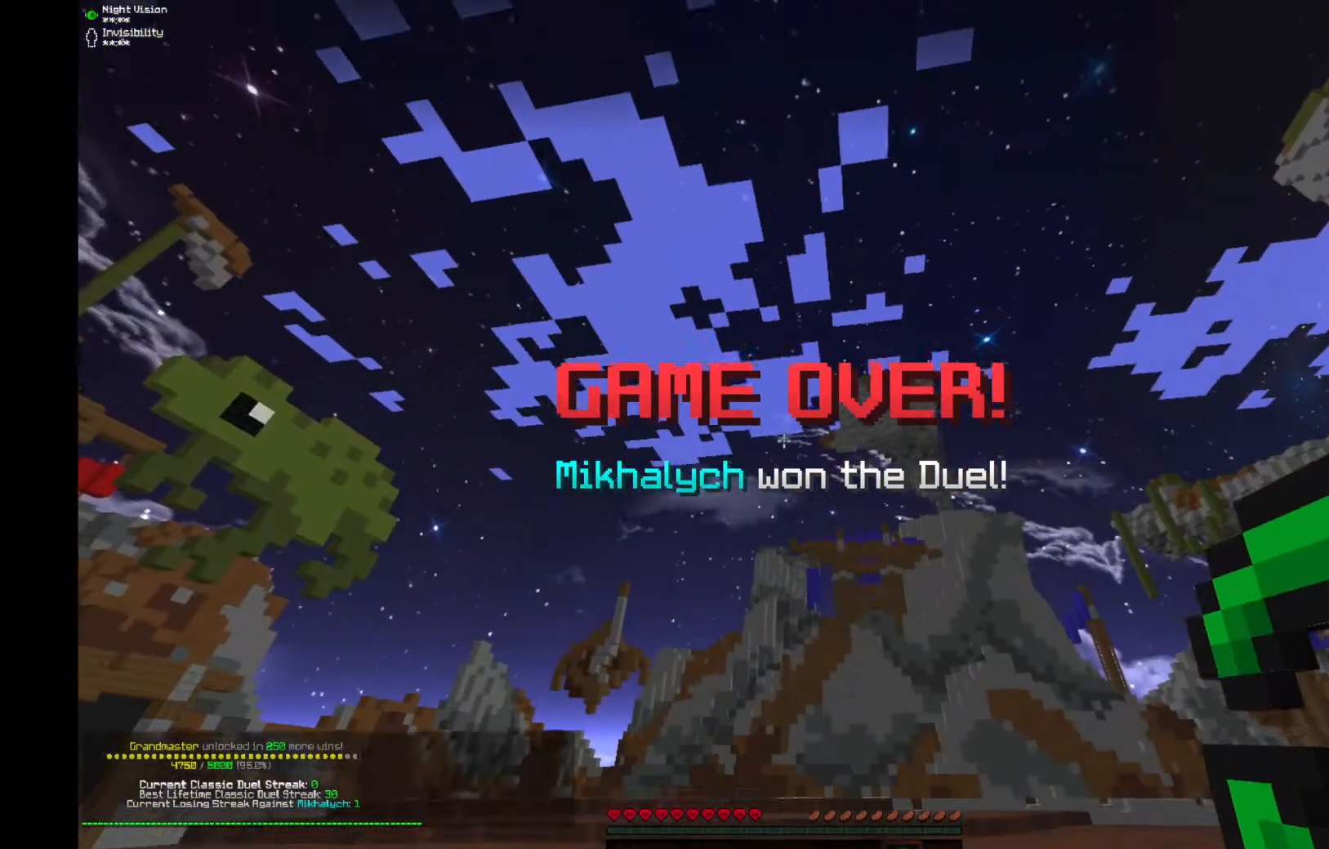
{"keys": [], "mouse": [], "events": [[133, "mouse_right", "down"], [367, "mouse_right", "up"]]}
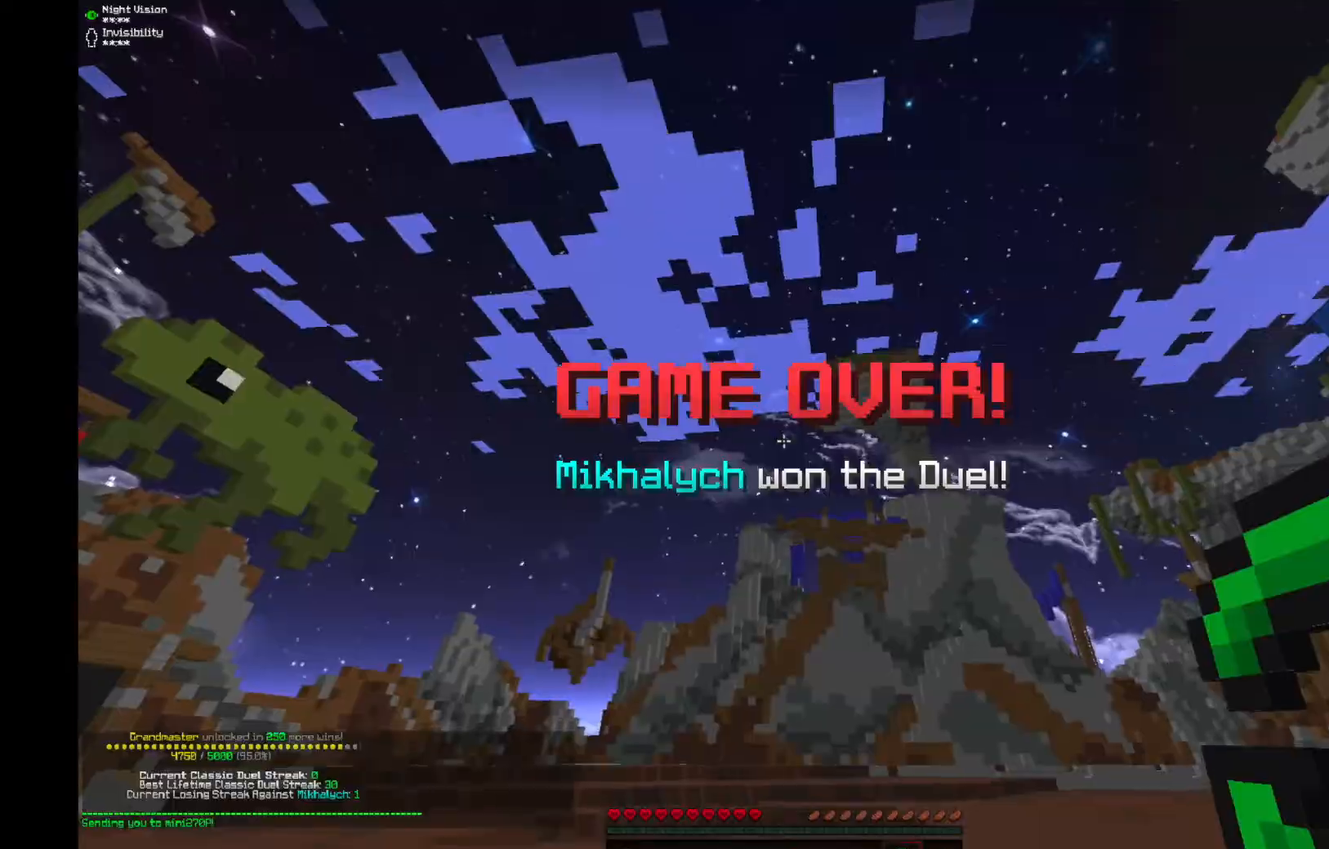
{"keys": [], "mouse": []}
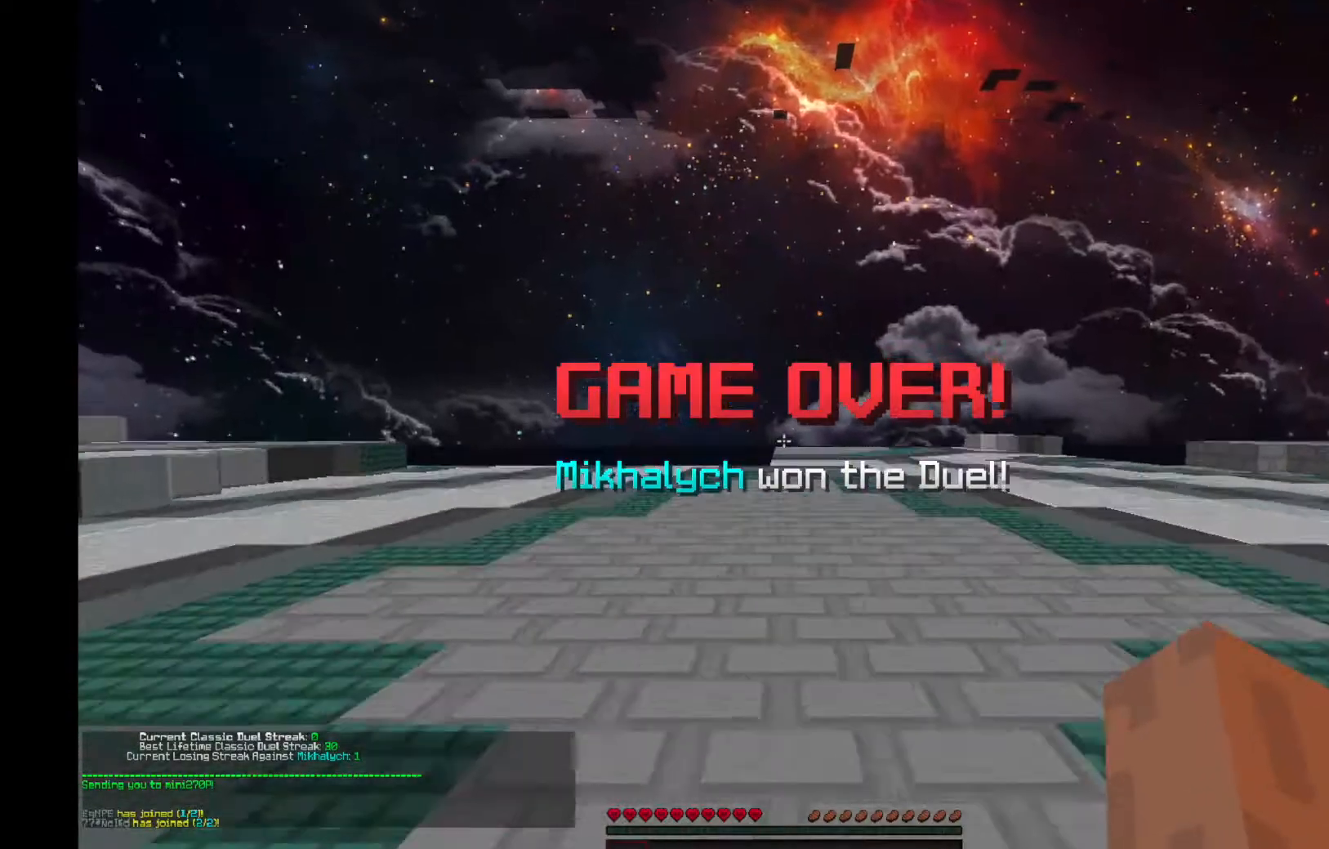
{"keys": [], "mouse": [], "events": []}
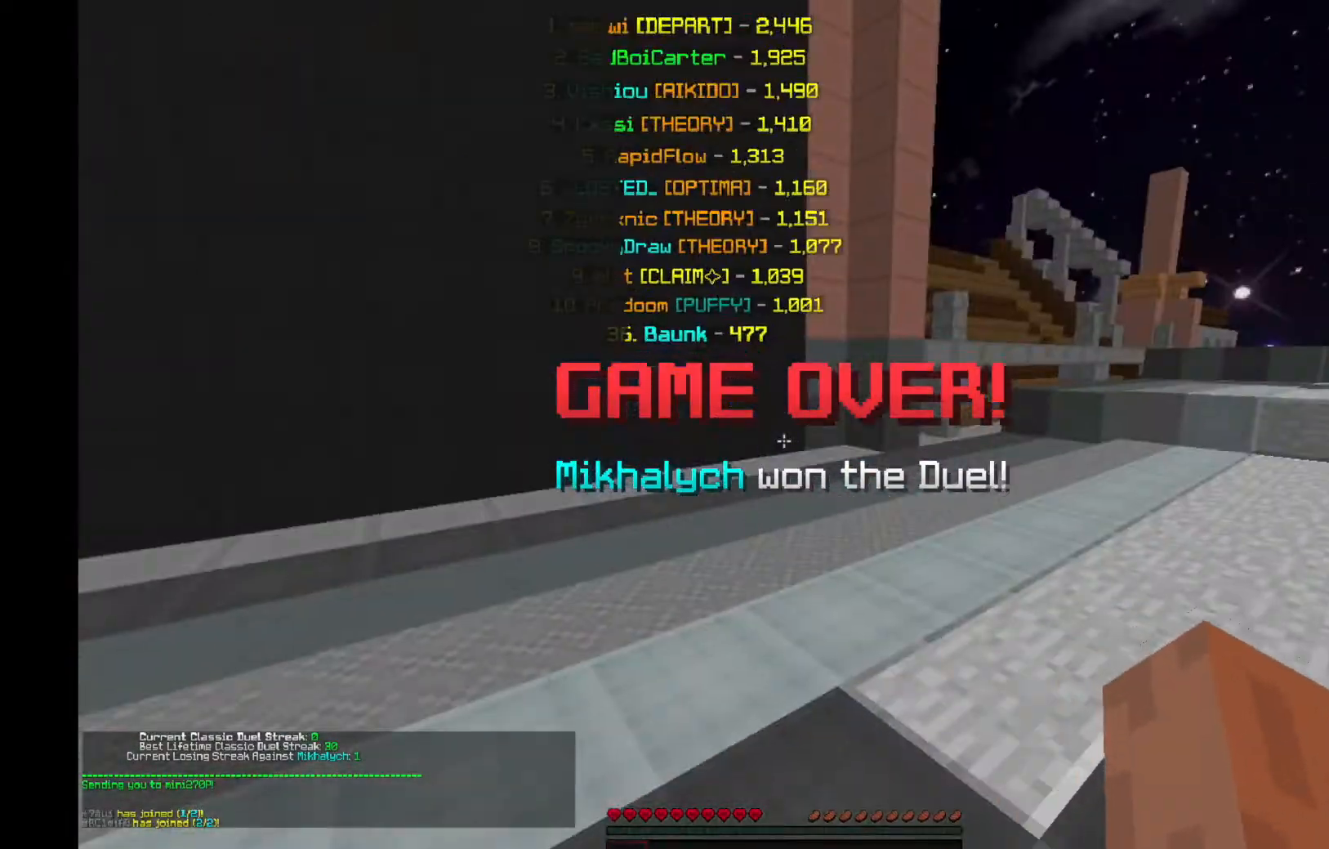
{"keys": [], "mouse": ["left"], "events": [[434, "mouse_left", "down"]]}
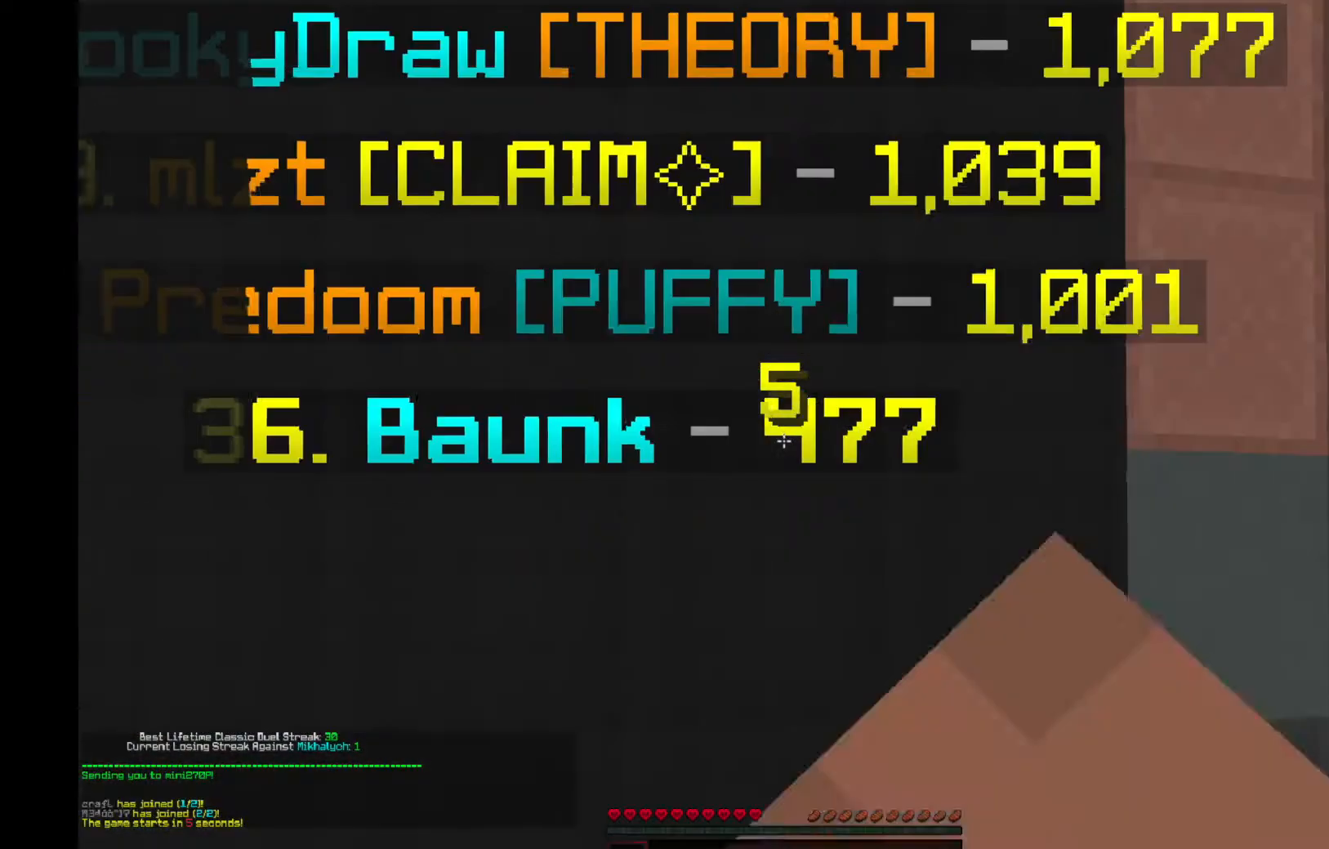
{"keys": [], "mouse": ["left"], "events": []}
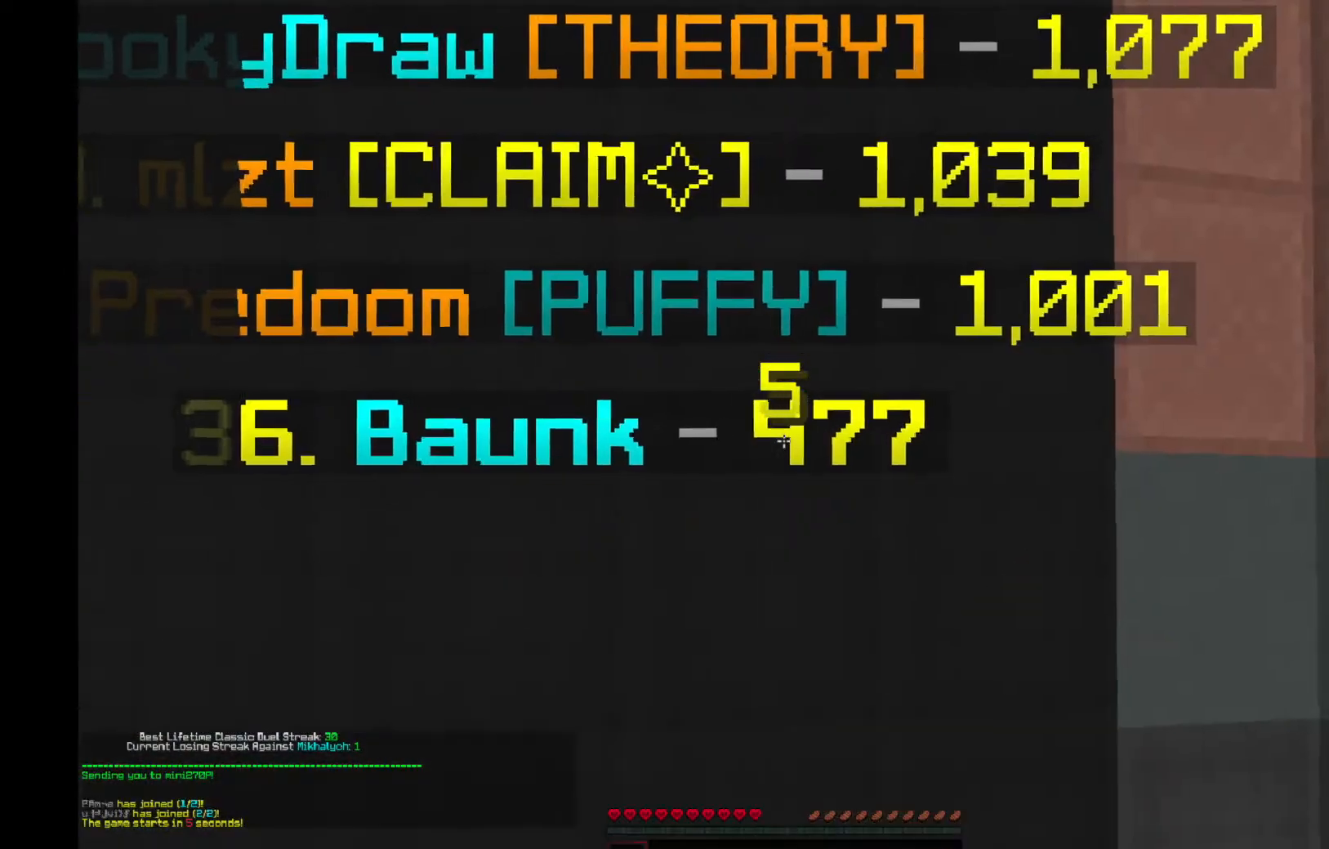
{"keys": ["space", "w"], "mouse": [], "events": [[134, "mouse_left", "up"], [234, "w", "down"], [367, "space", "down"]]}
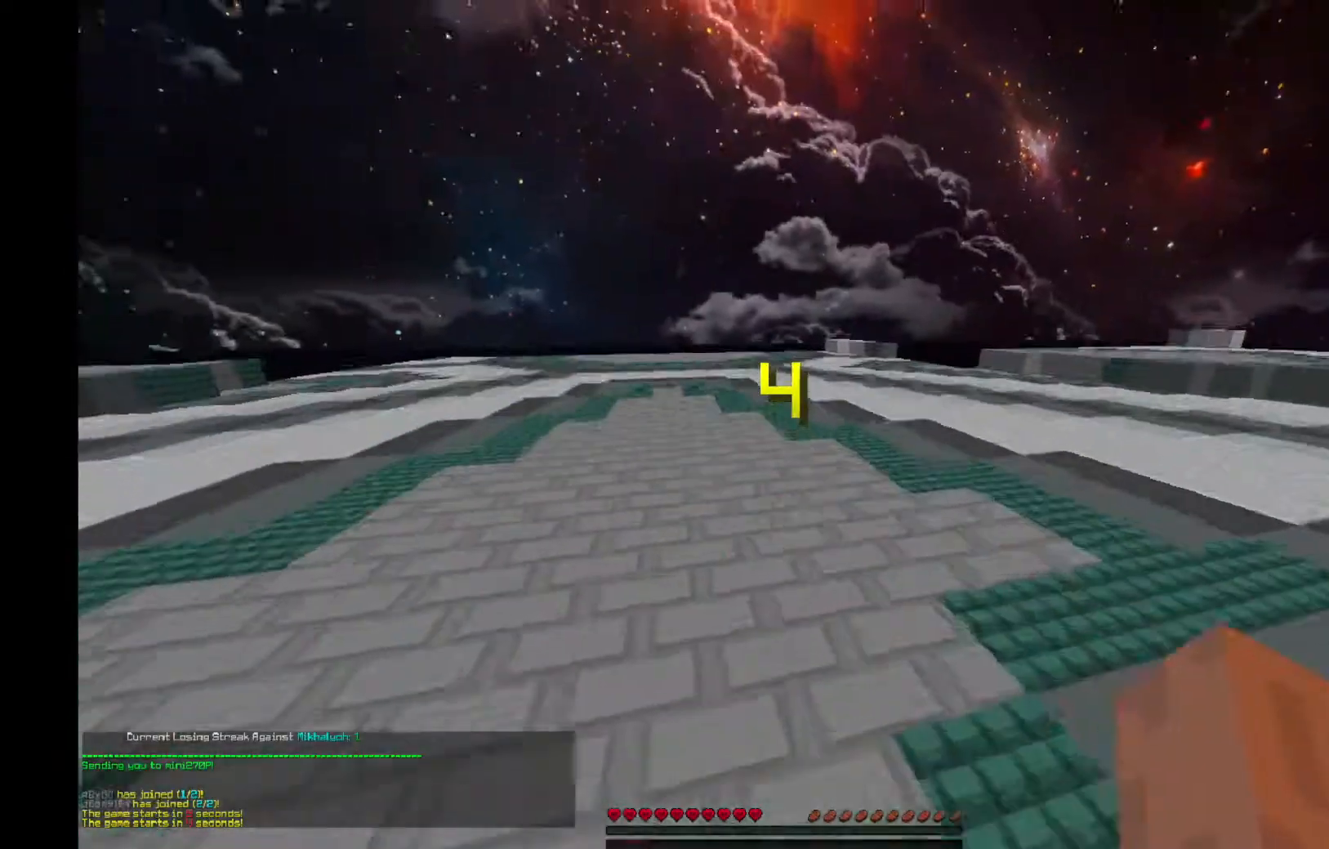
{"keys": ["space", "w"], "mouse": [], "events": [[33, "mouse_left", "down"], [67, "mouse_left", "up"], [200, "mouse_left", "down"], [467, "mouse_left", "up"]]}
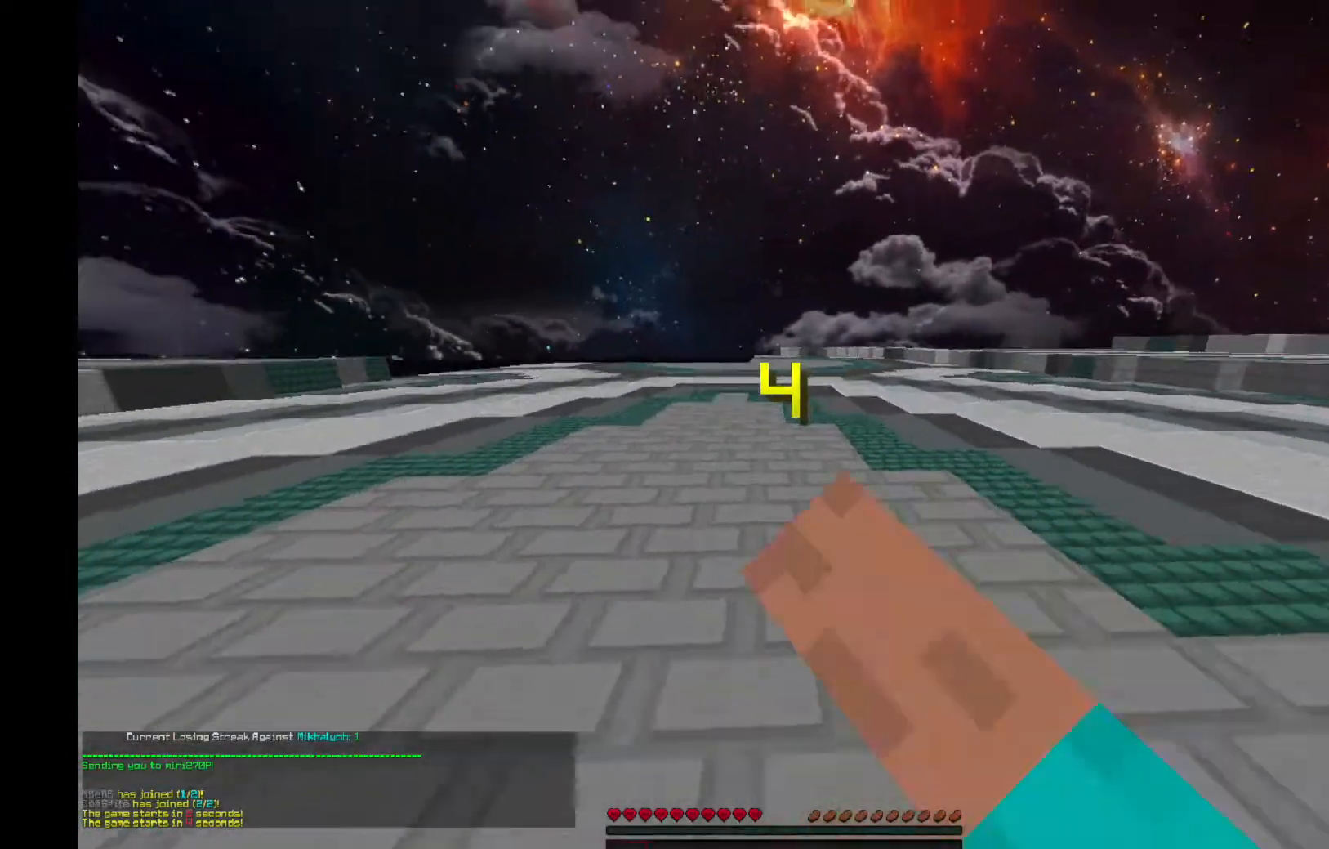
{"keys": ["space", "w"], "mouse": [], "events": []}
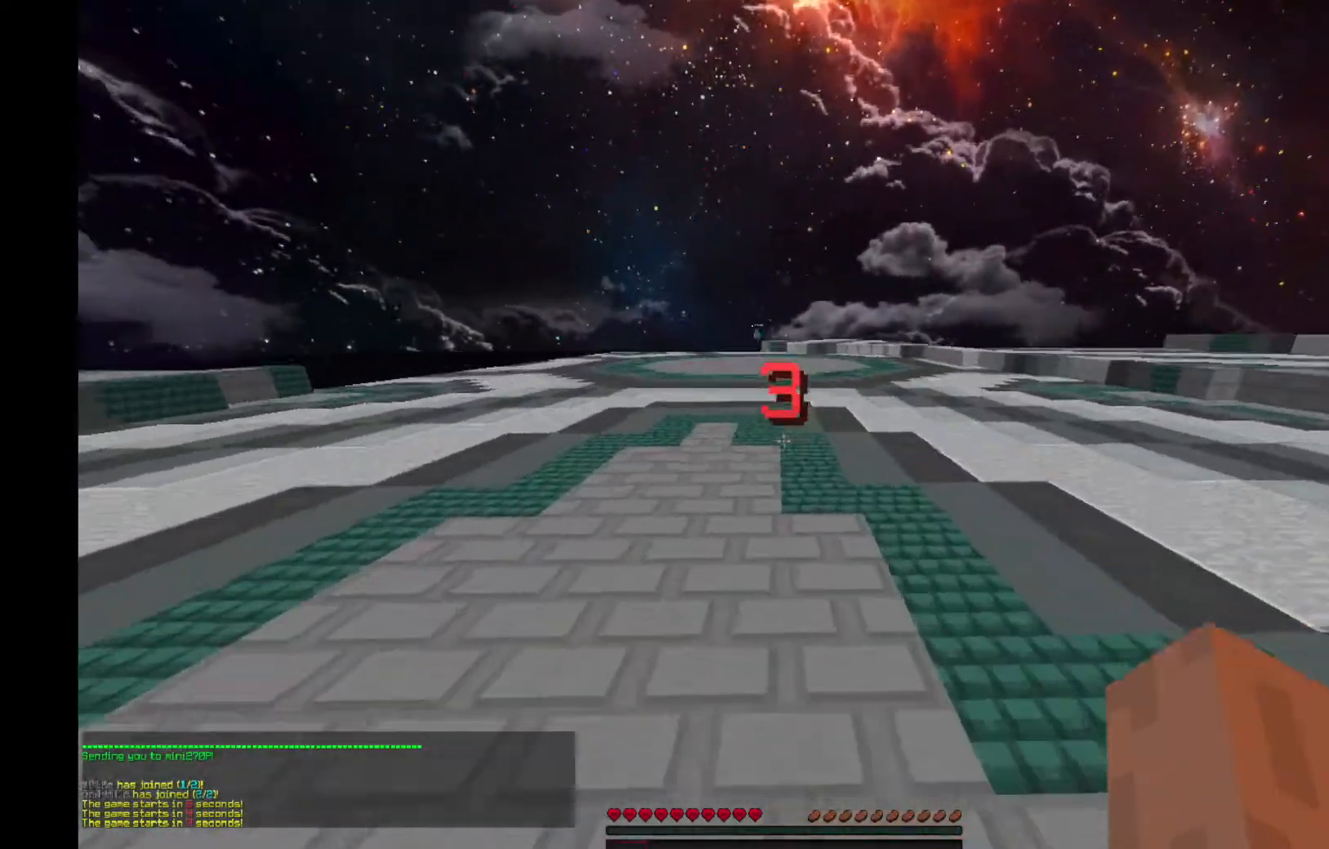
{"keys": ["space", "w"], "mouse": [], "events": []}
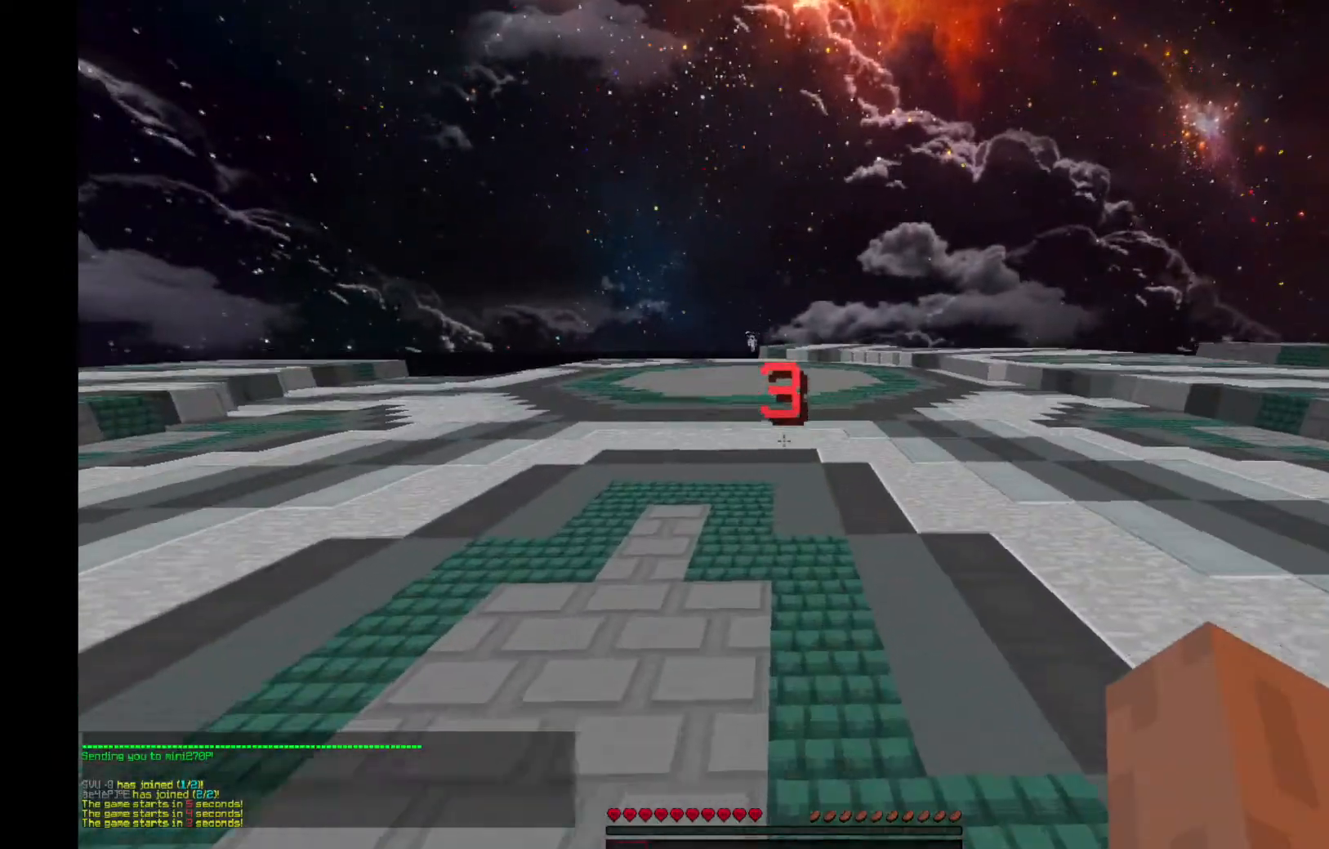
{"keys": ["space", "w"], "mouse": [], "events": []}
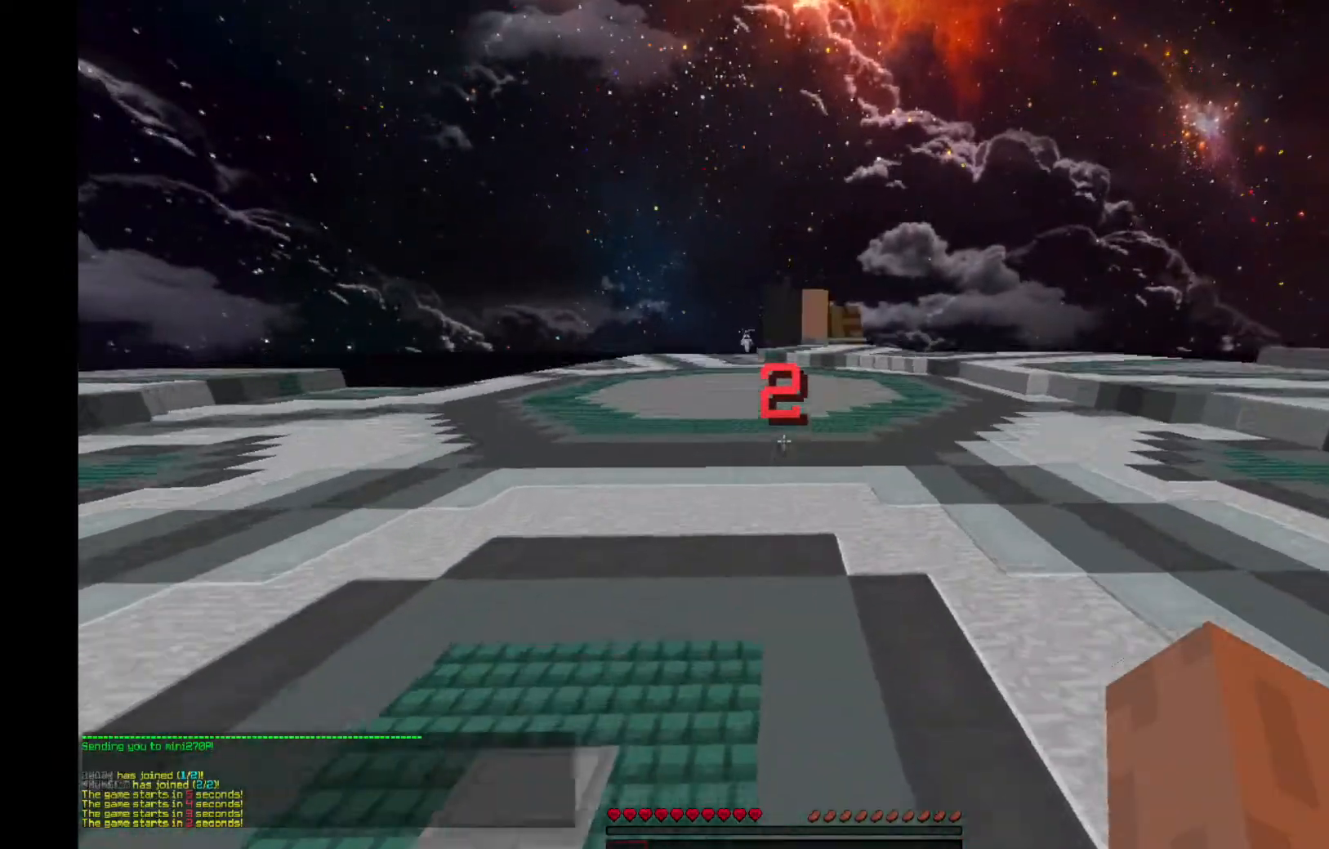
{"keys": ["space", "w"], "mouse": [], "events": []}
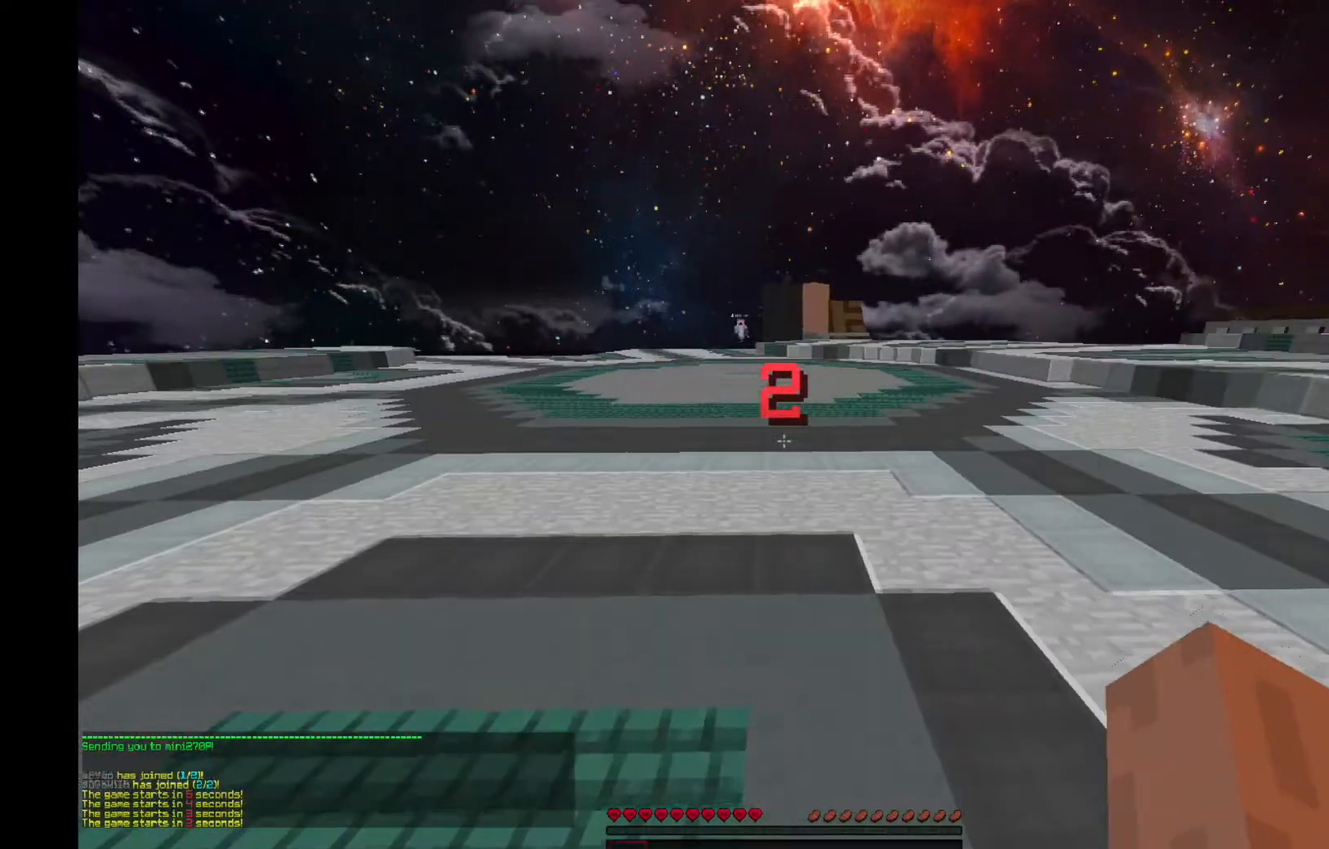
{"keys": ["space", "w"], "mouse": [], "events": []}
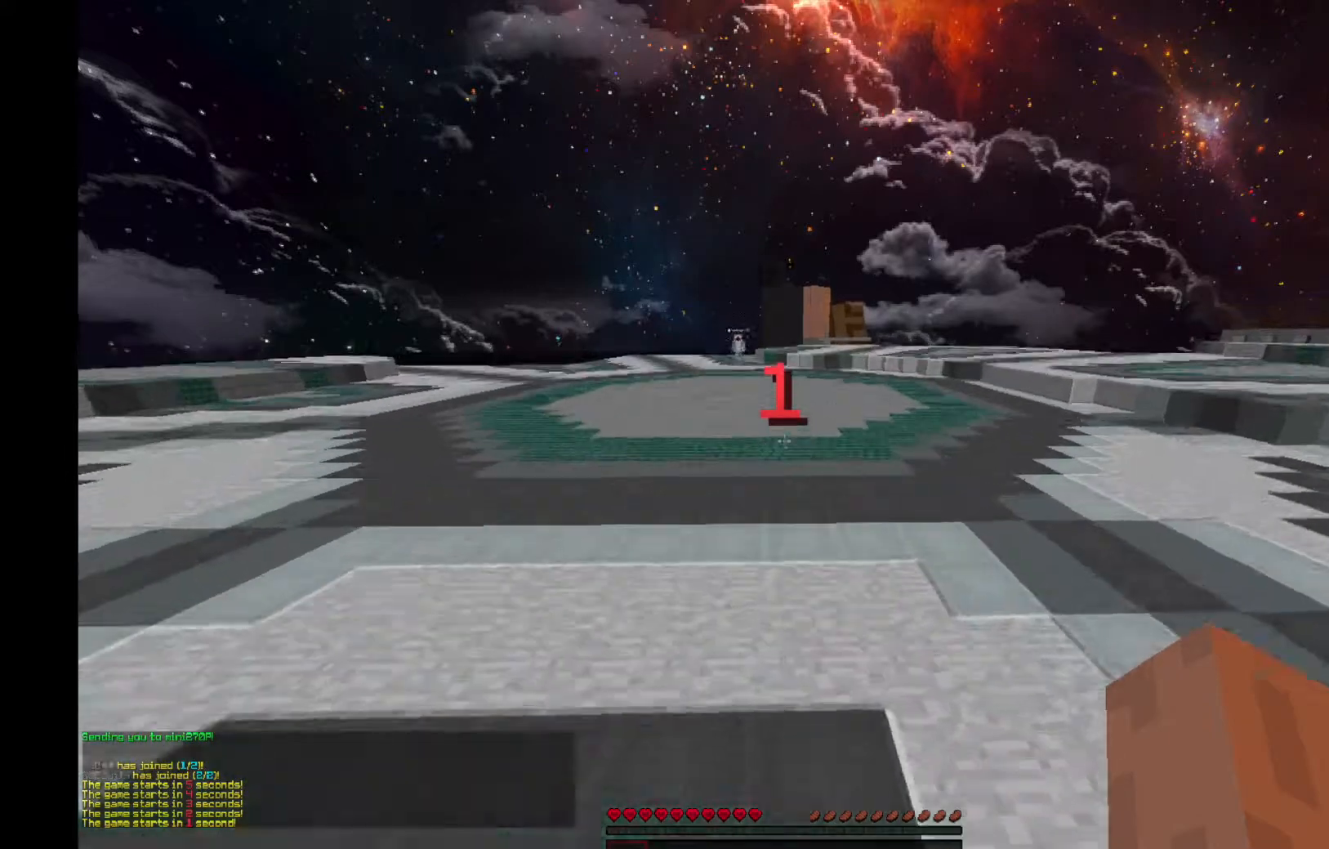
{"keys": ["space", "w"], "mouse": [], "events": []}
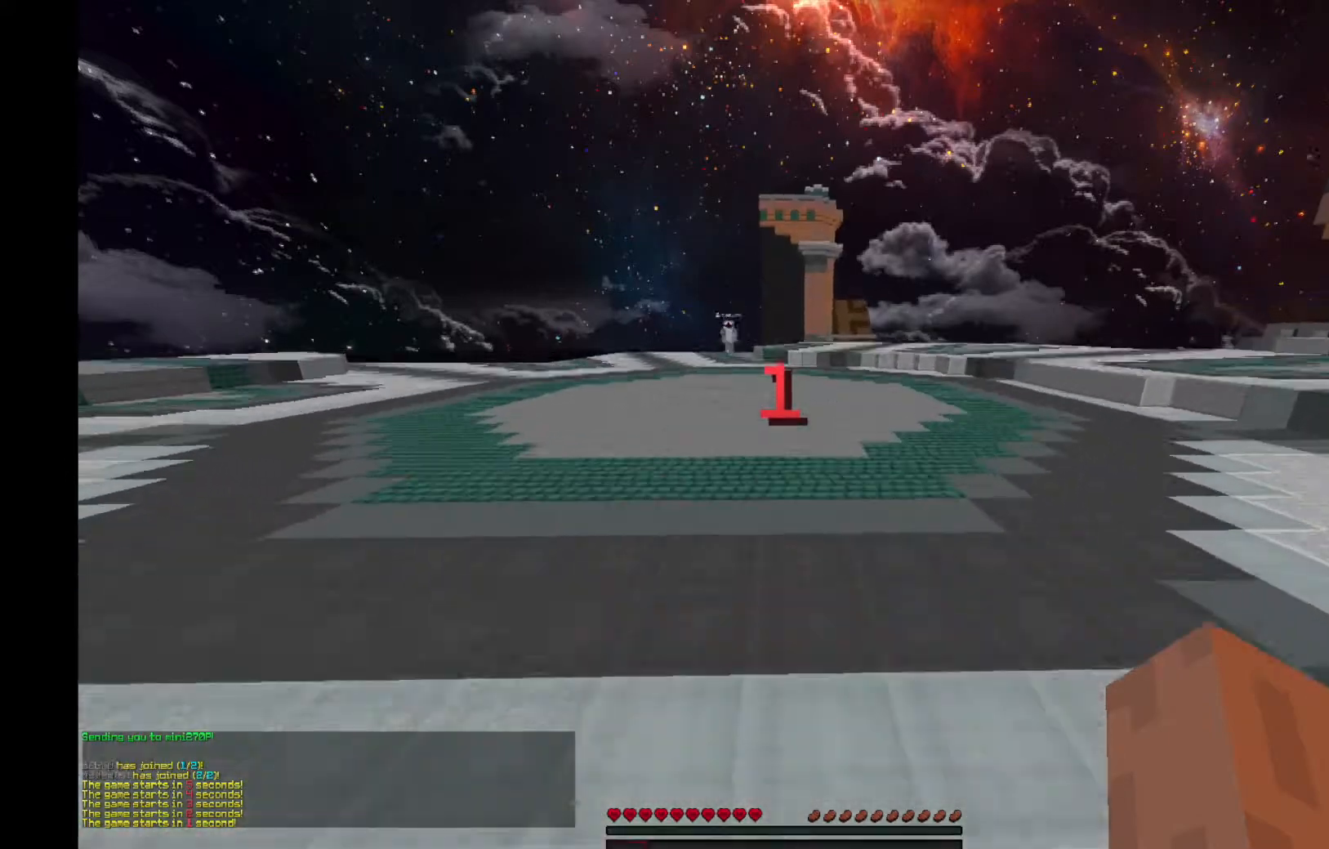
{"keys": ["space", "w"], "mouse": [], "events": []}
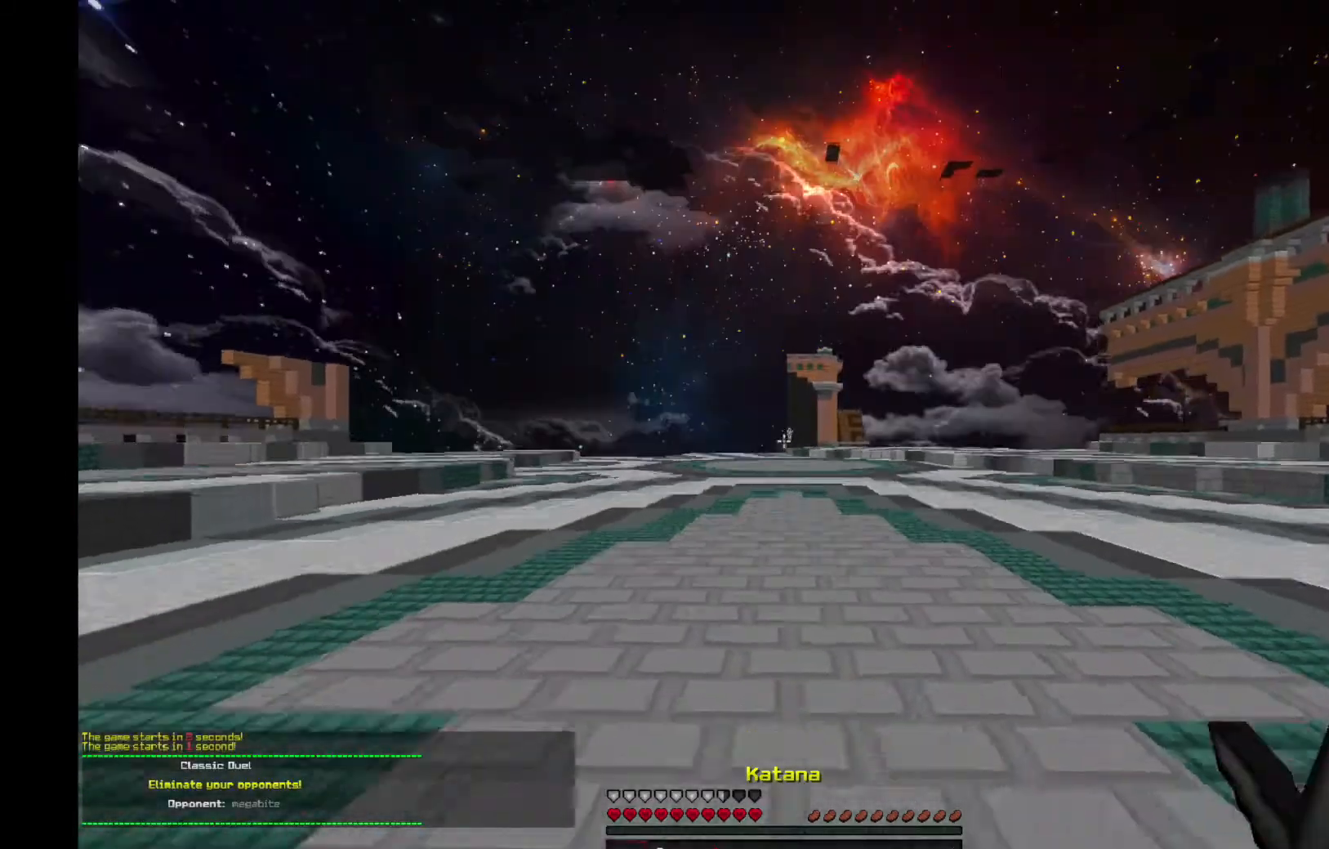
{"keys": ["space", "w"], "mouse": [], "events": []}
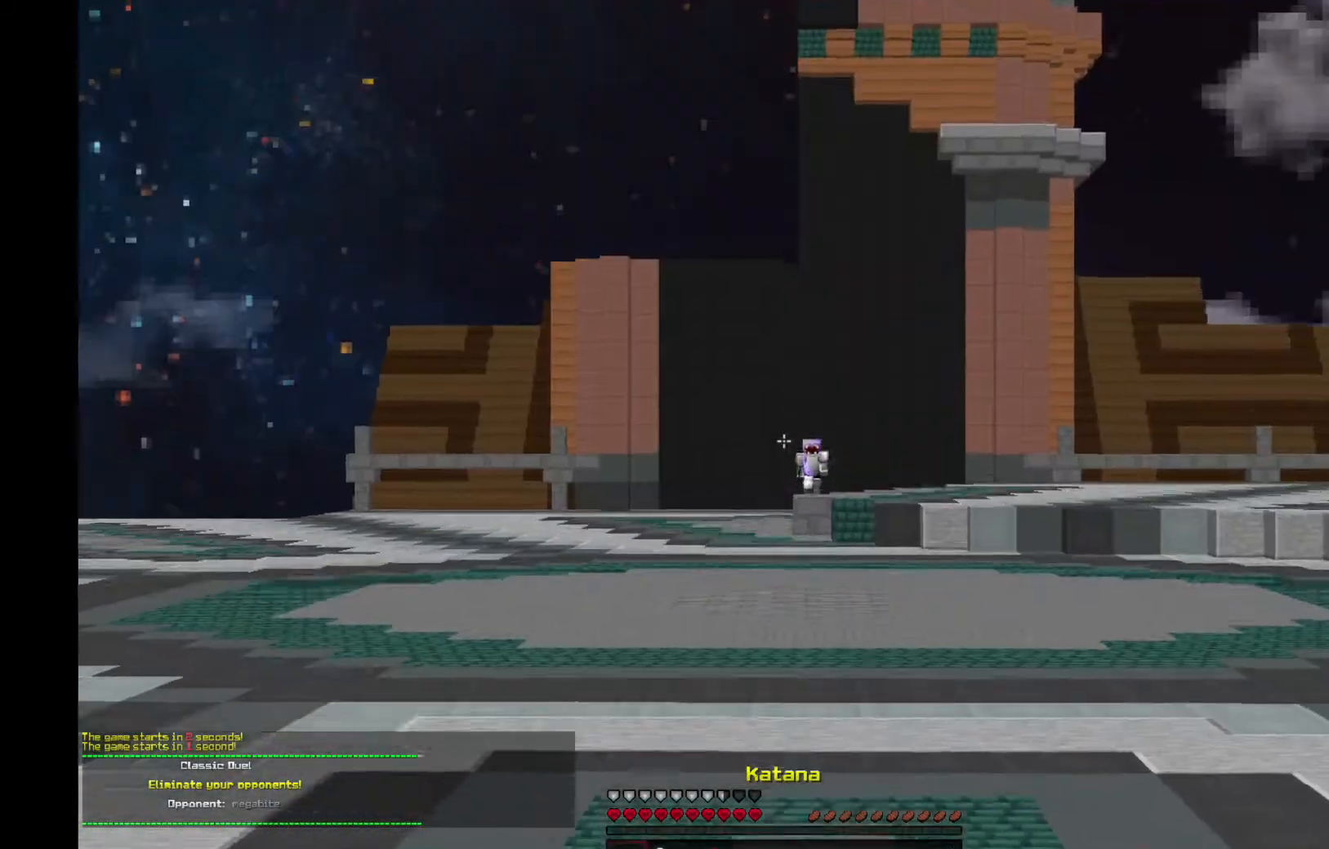
{"keys": ["space", "w"], "mouse": [], "events": []}
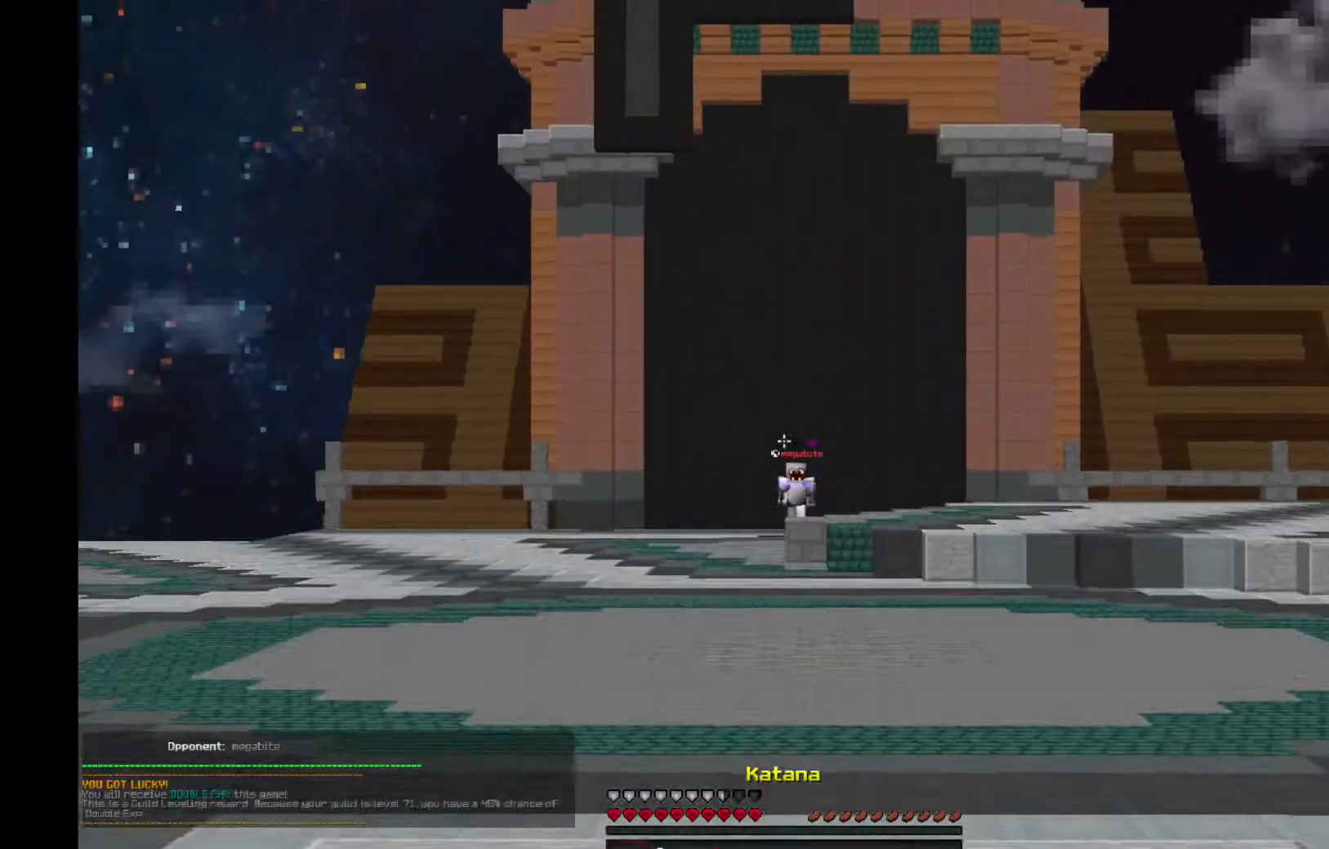
{"keys": ["space", "w"], "mouse": [], "events": []}
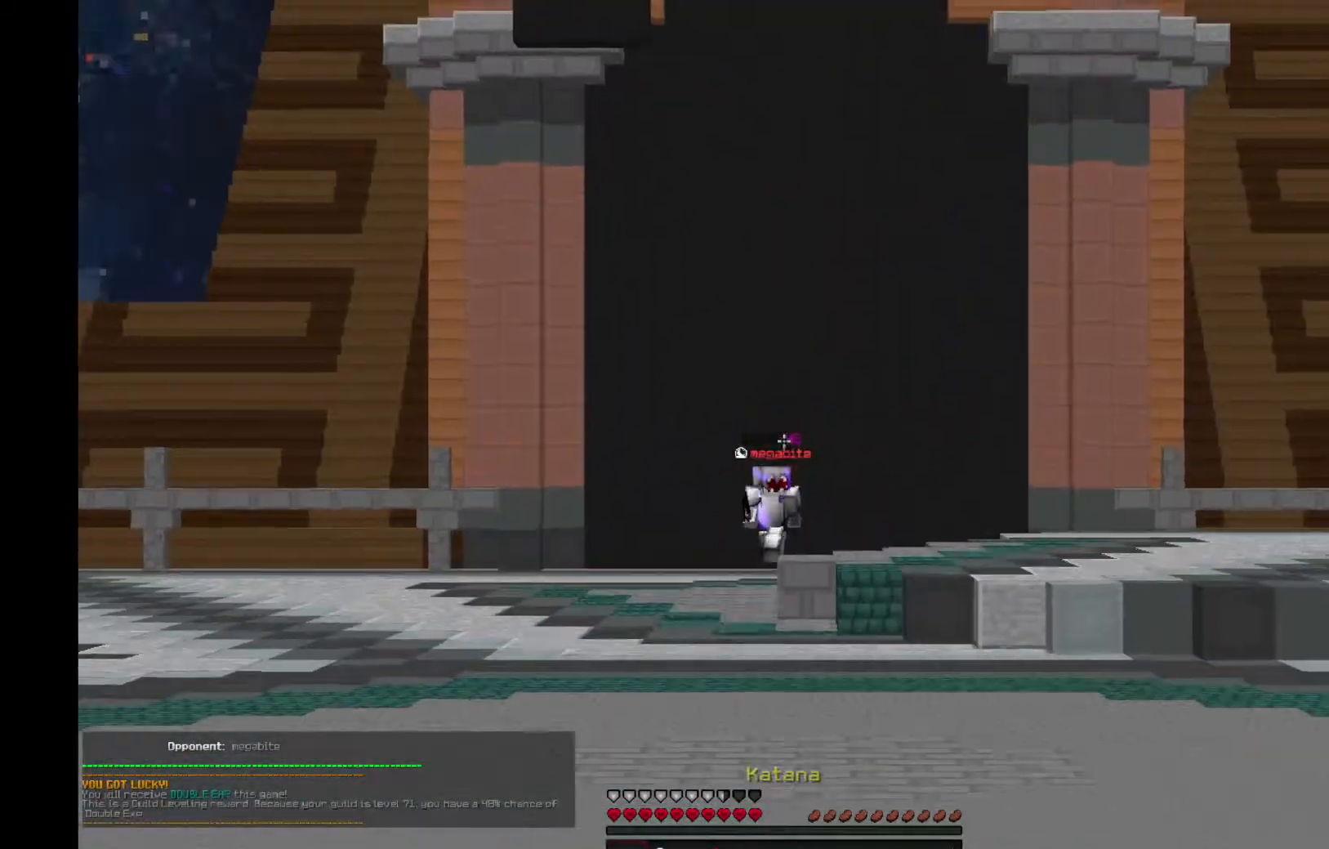
{"keys": ["space", "w"], "mouse": [], "events": []}
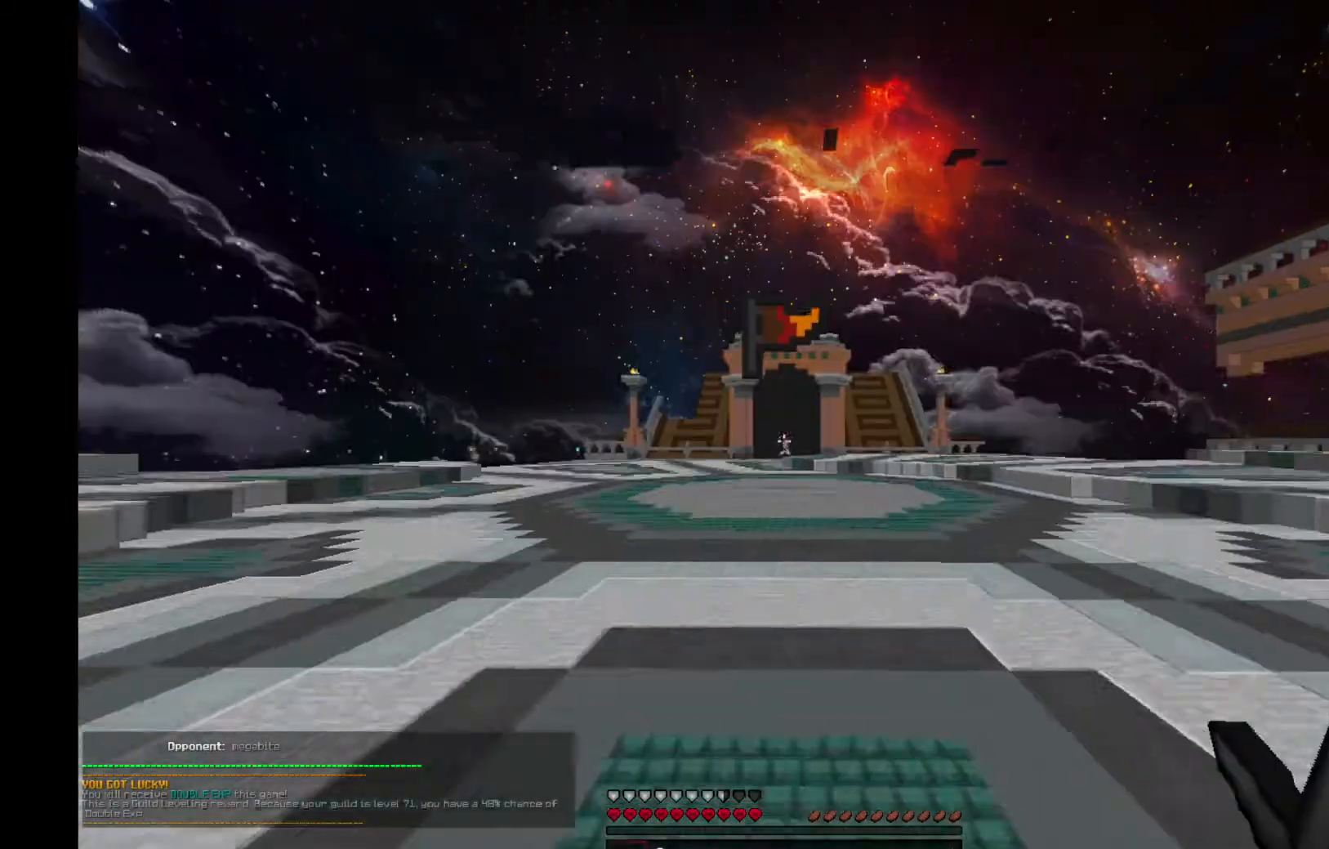
{"keys": ["d", "space", "w"], "mouse": [], "events": [[300, "d", "down"]]}
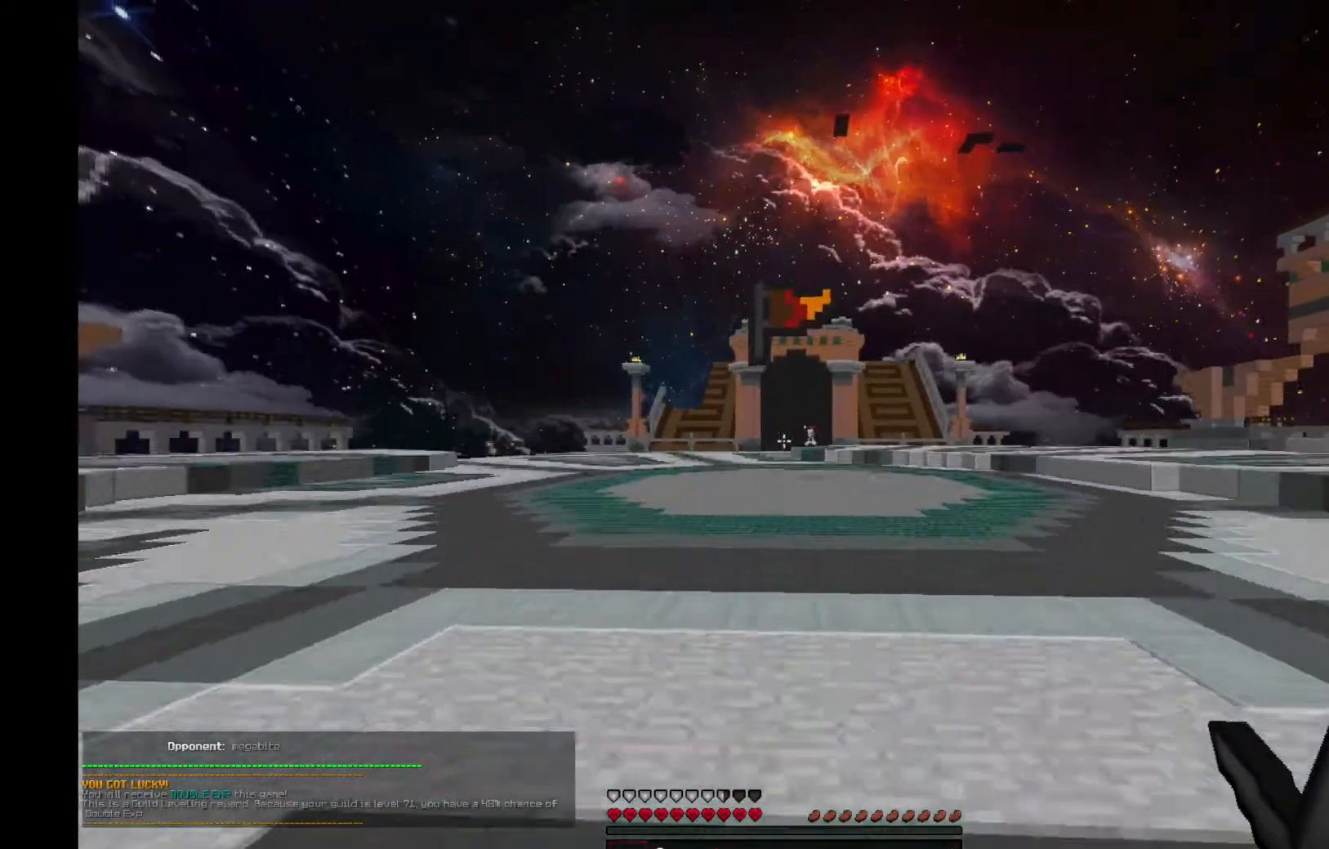
{"keys": ["d", "space", "w"], "mouse": [], "events": [[434, "mouse_left", "down"], [501, "mouse_left", "up"]]}
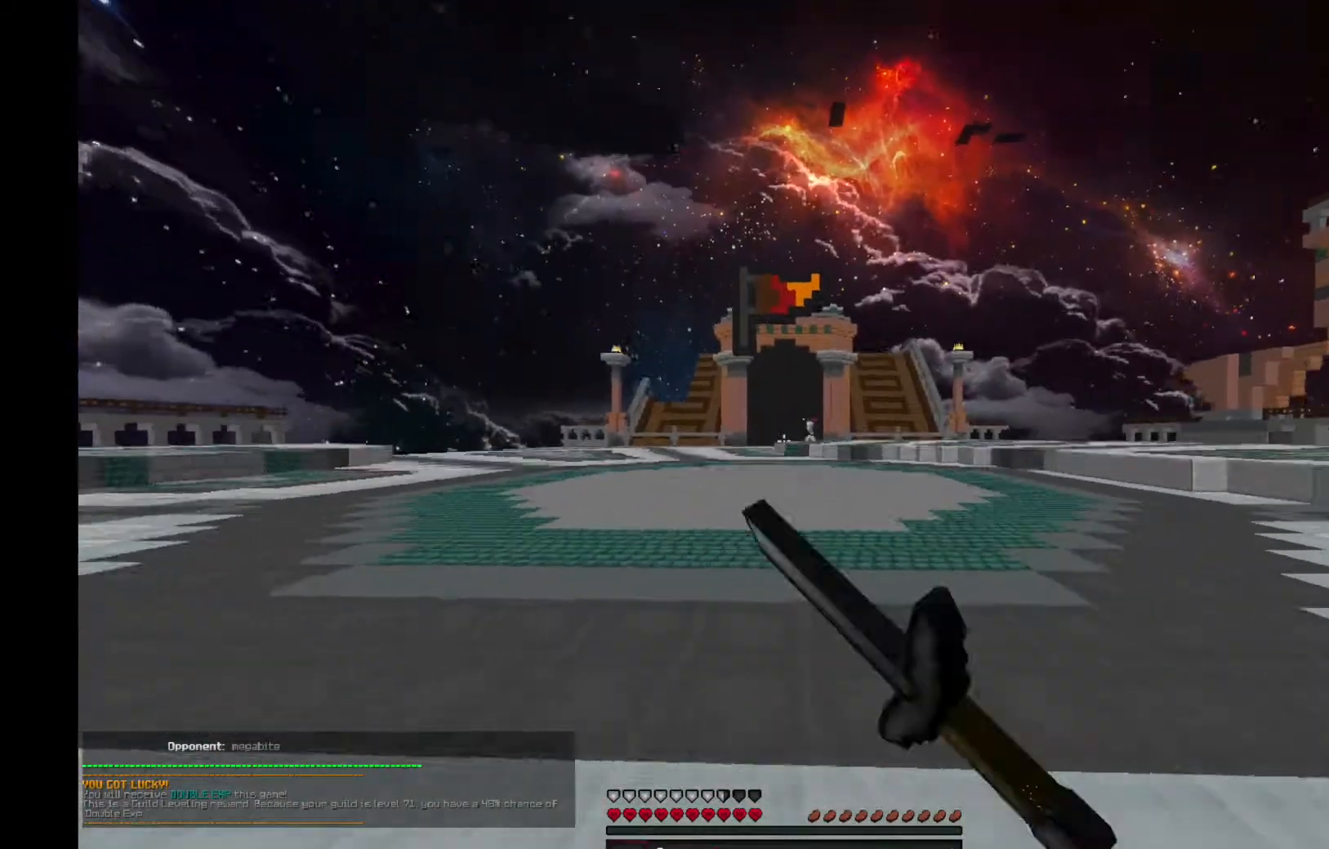
{"keys": ["d", "space", "w"], "mouse": [], "events": [[133, "mouse_left", "down"], [200, "mouse_left", "up"], [300, "mouse_left", "down"], [367, "mouse_left", "up"]]}
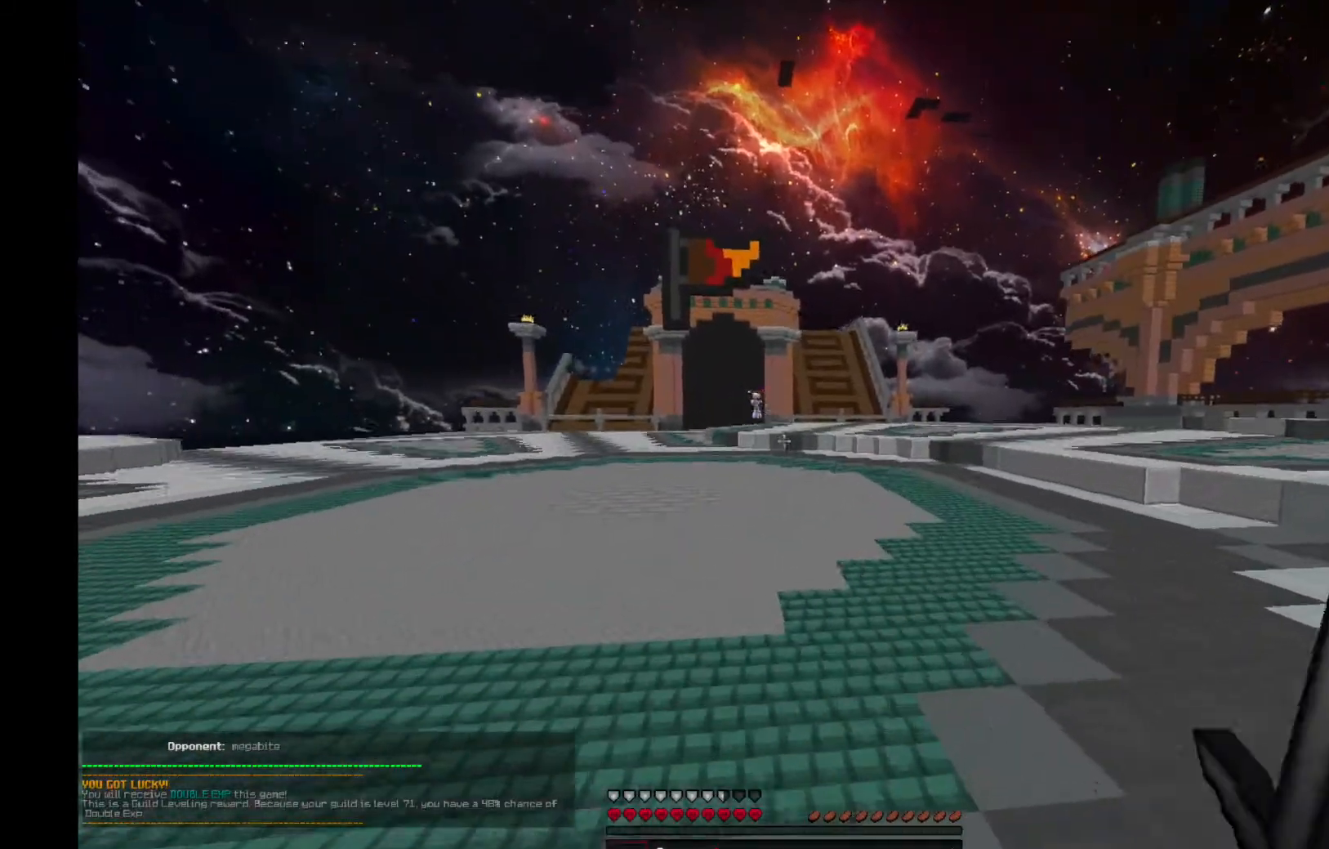
{"keys": ["space", "w"], "mouse": ["left"], "events": [[167, "d", "up"], [434, "mouse_left", "down"]]}
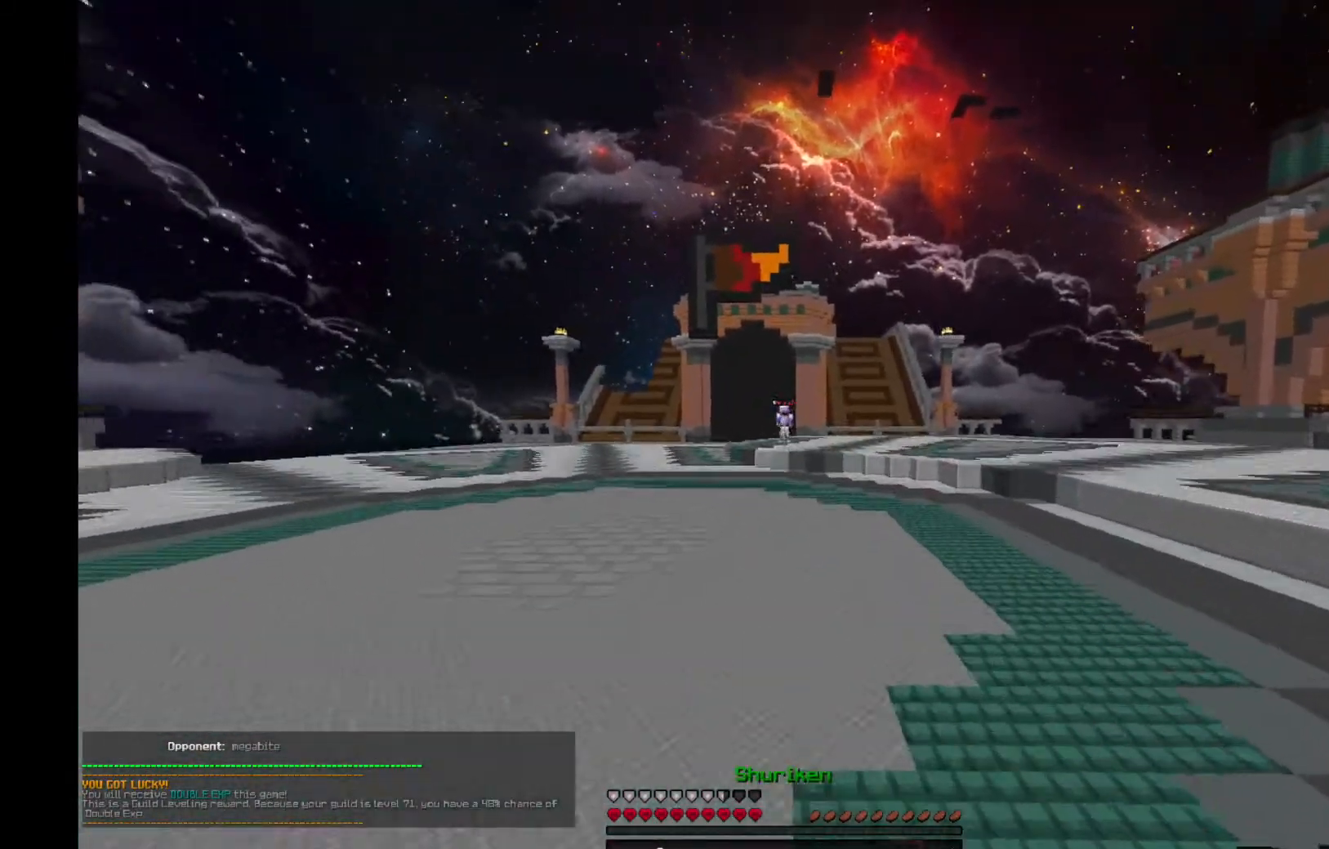
{"keys": ["d", "w"], "mouse": ["right"], "events": [[67, "mouse_left", "up"], [133, "d", "down"], [167, "mouse_left", "down"], [334, "mouse_right", "down"], [434, "mouse_left", "up"], [500, "space", "up"]]}
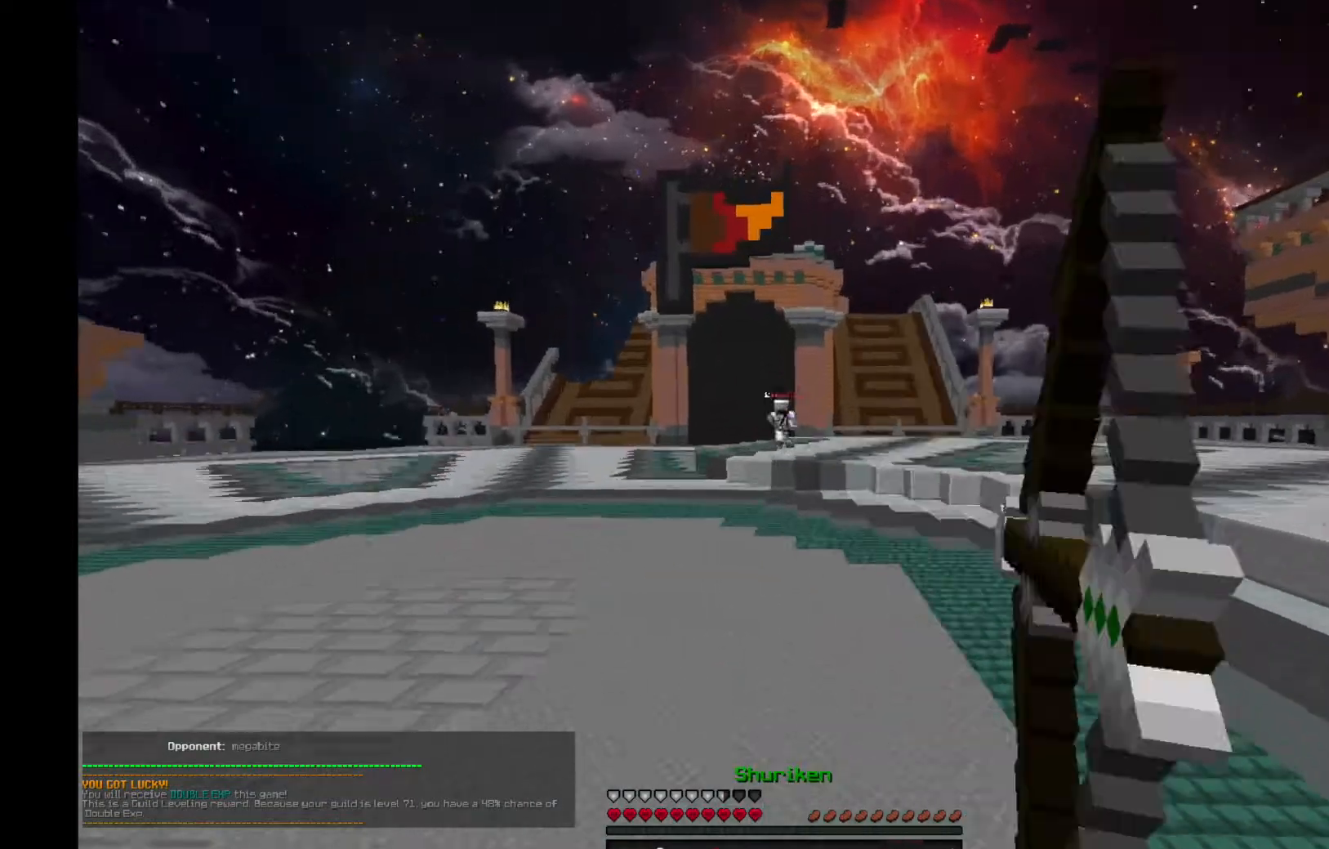
{"keys": ["d"], "mouse": ["right"], "events": [[234, "w", "up"]]}